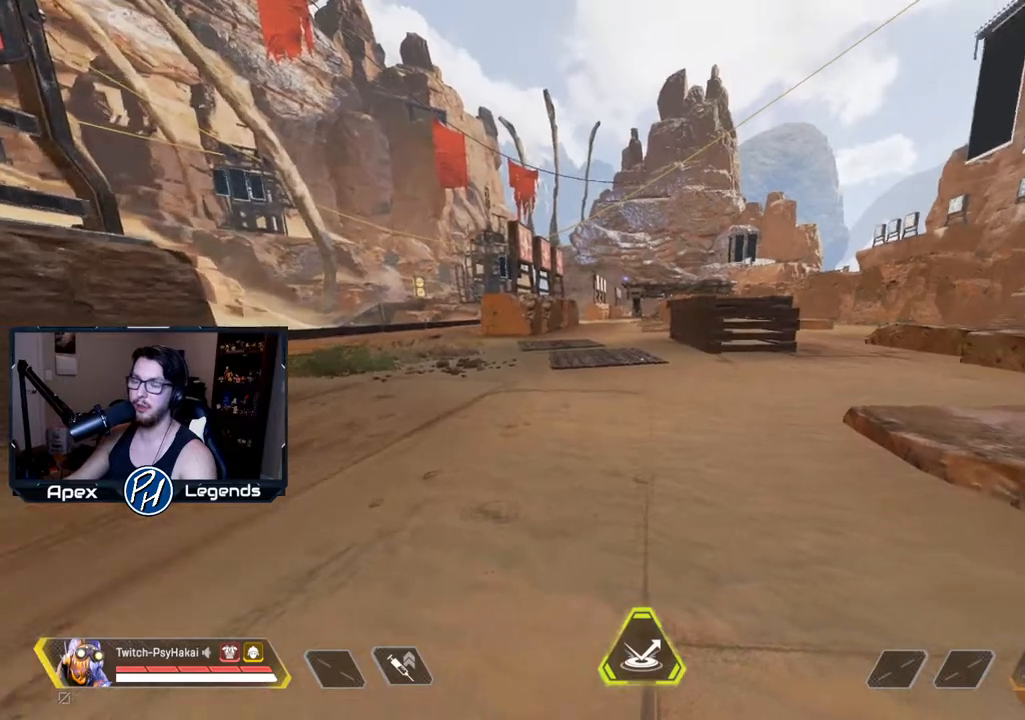
Gameplay with keyboard and mouse; each line is a JSON object with the keys and mouse buttons held at the frame after it. "events" lists presses ("down") and releases ("up") of "1", "2", "3", "4", "5", "a", "alt", "c", "caps_lock", "ctrl", "d", "e", "f", "g", "q", "r", "s", "shift", "space", "t", "tab", "v", "w", "x", "z", "mouse_left" and "mouse_right" between this image and that frame as [ms after this image, input, new state], when the widget could be followed in between. "mouse_left", "mouse_right" = the "left", "right" buttons of the "mouse" list. No other keys are recorded. Not read: mouse_move mouse_wheel.
{"keys": [], "mouse": [], "events": [[117, "a", "down"], [350, "a", "up"]]}
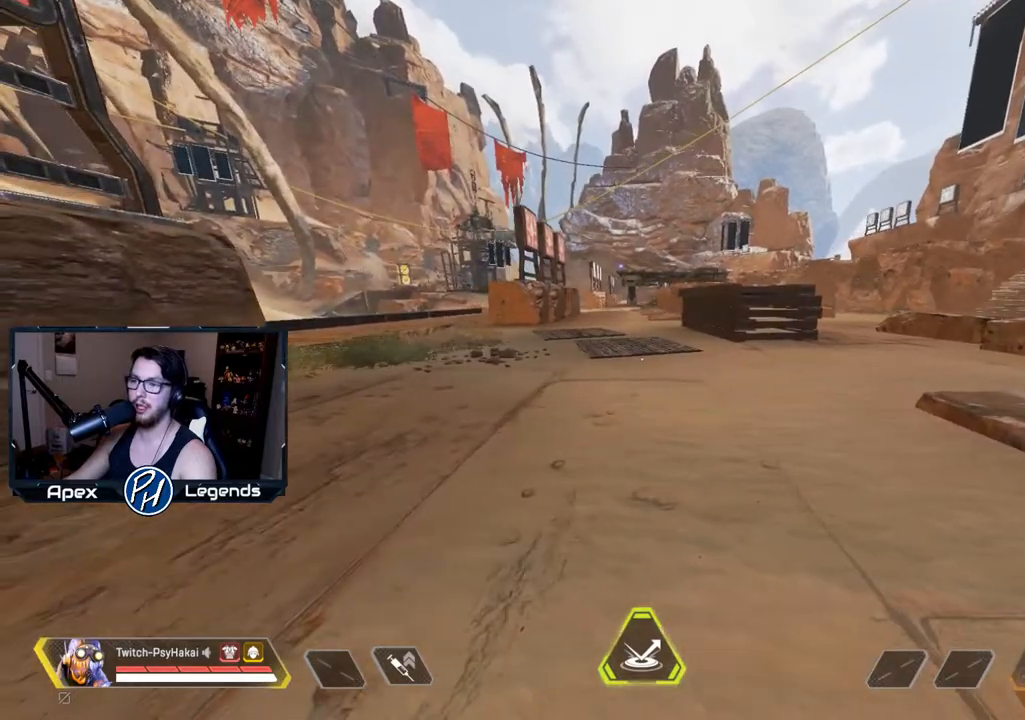
{"keys": ["w"], "mouse": [], "events": [[133, "w", "down"]]}
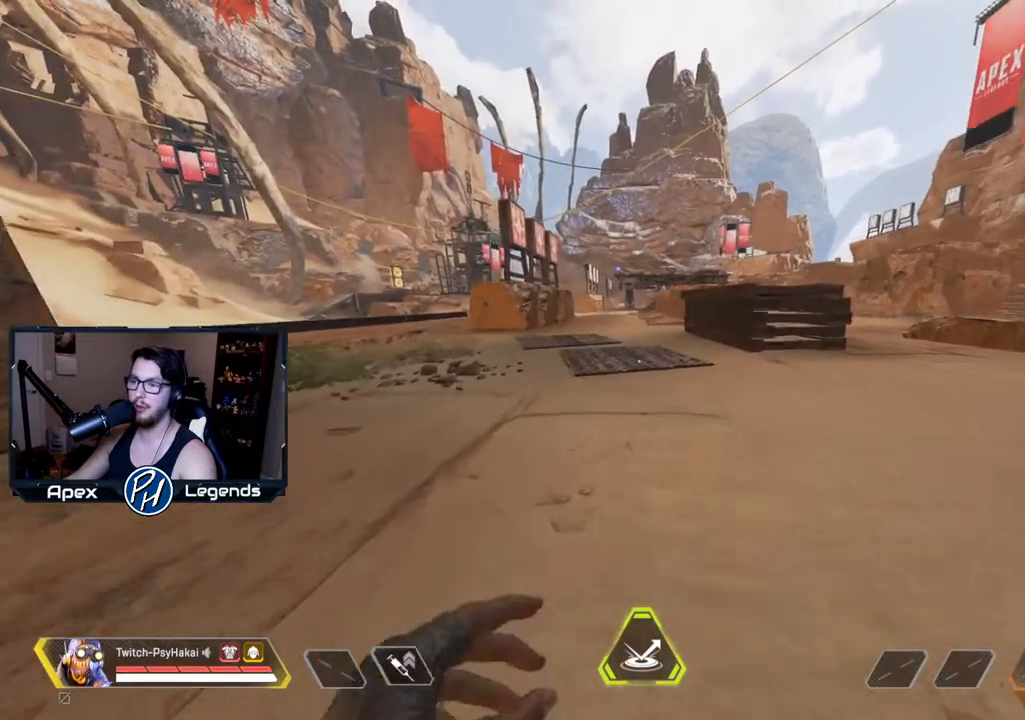
{"keys": ["shift", "space", "w"], "mouse": [], "events": [[217, "shift", "down"], [467, "space", "down"]]}
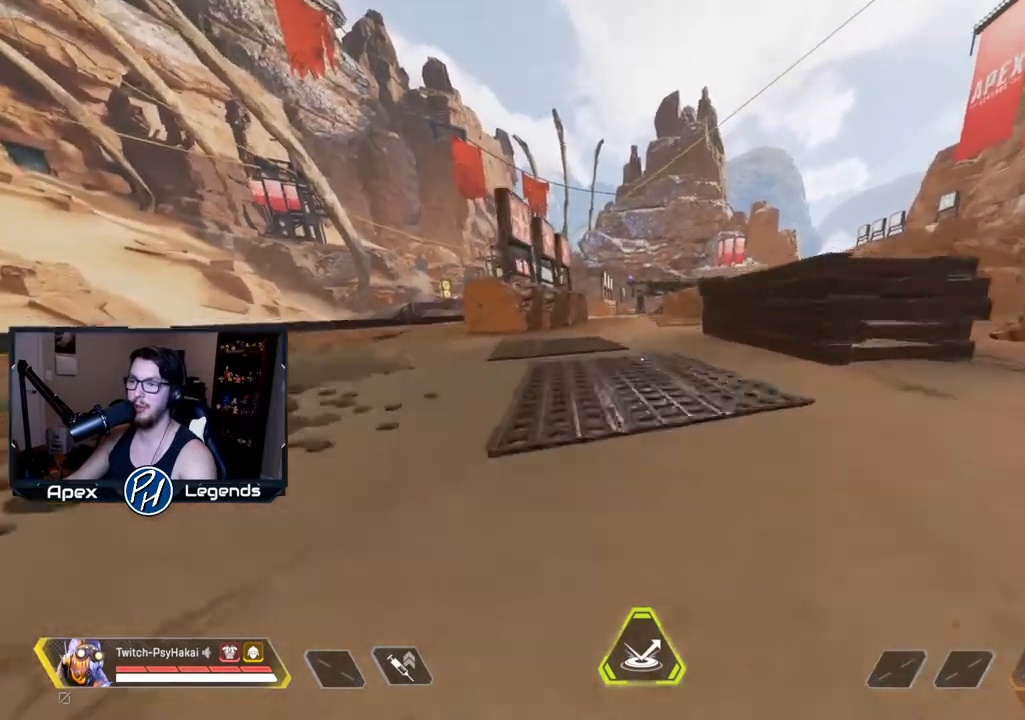
{"keys": ["shift"], "mouse": [], "events": [[33, "w", "up"], [117, "space", "up"]]}
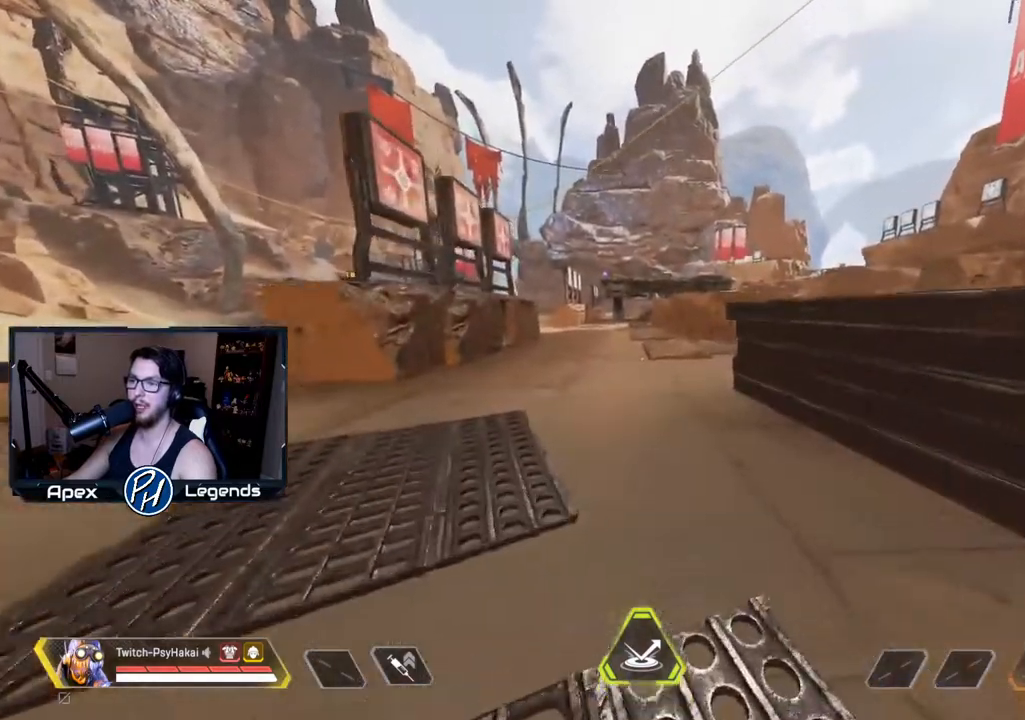
{"keys": ["shift"], "mouse": [], "events": []}
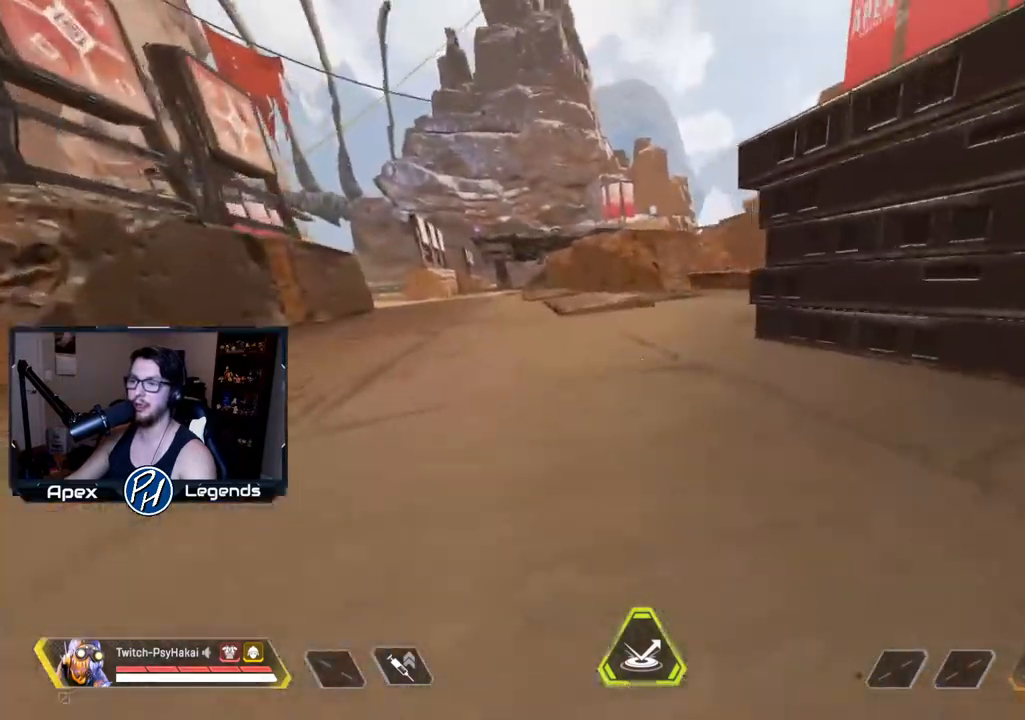
{"keys": ["shift"], "mouse": [], "events": []}
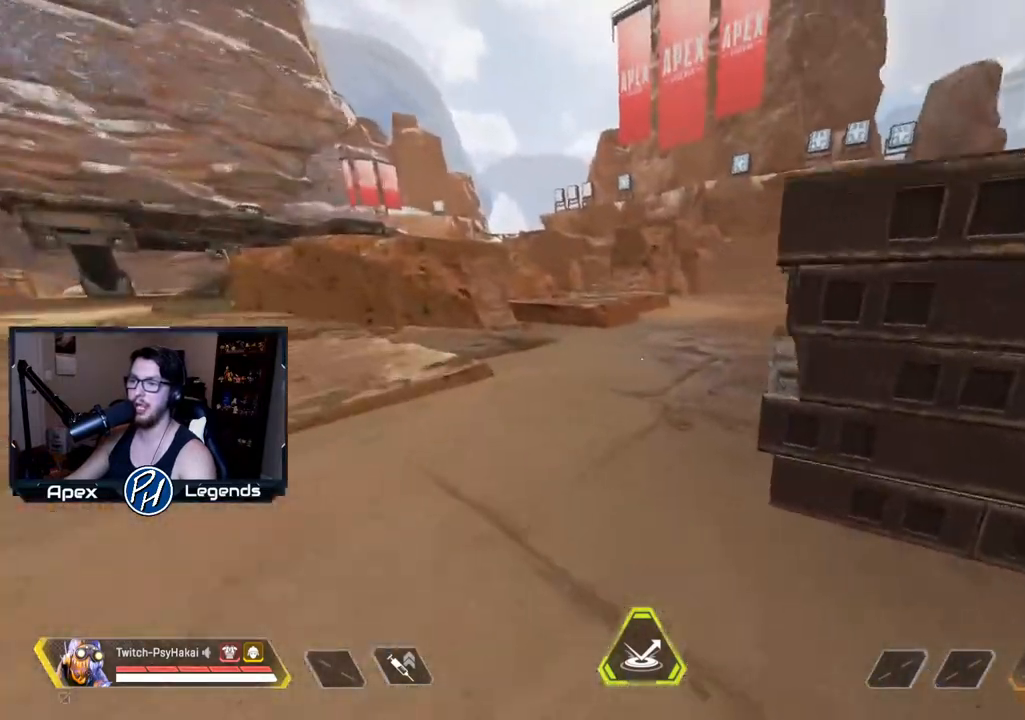
{"keys": ["shift"], "mouse": [], "events": []}
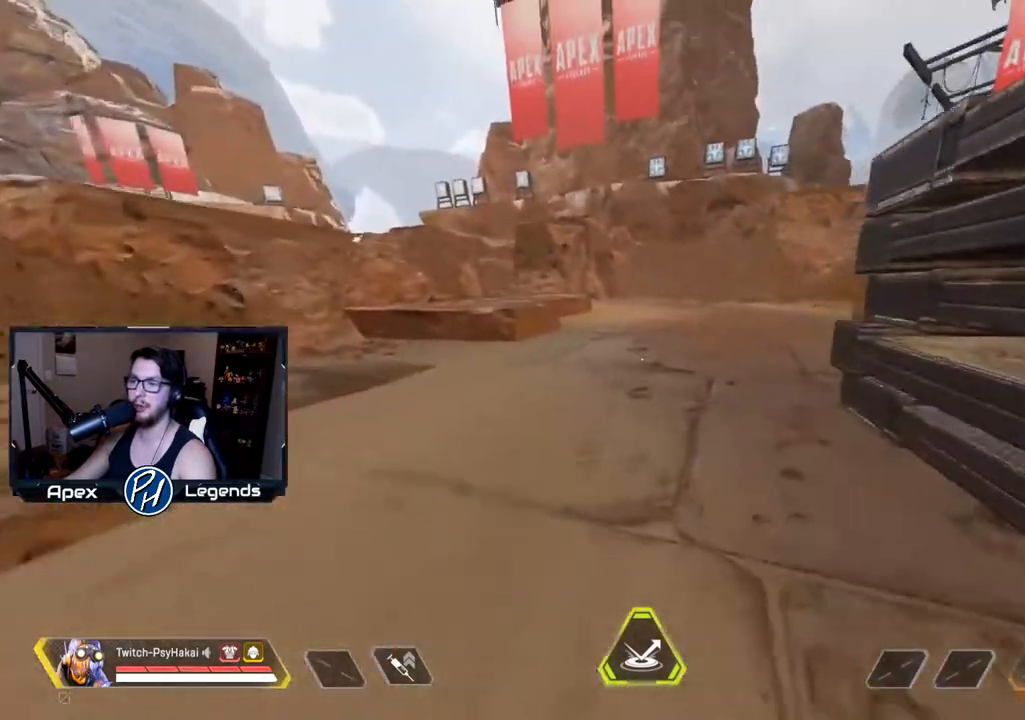
{"keys": ["shift"], "mouse": [], "events": []}
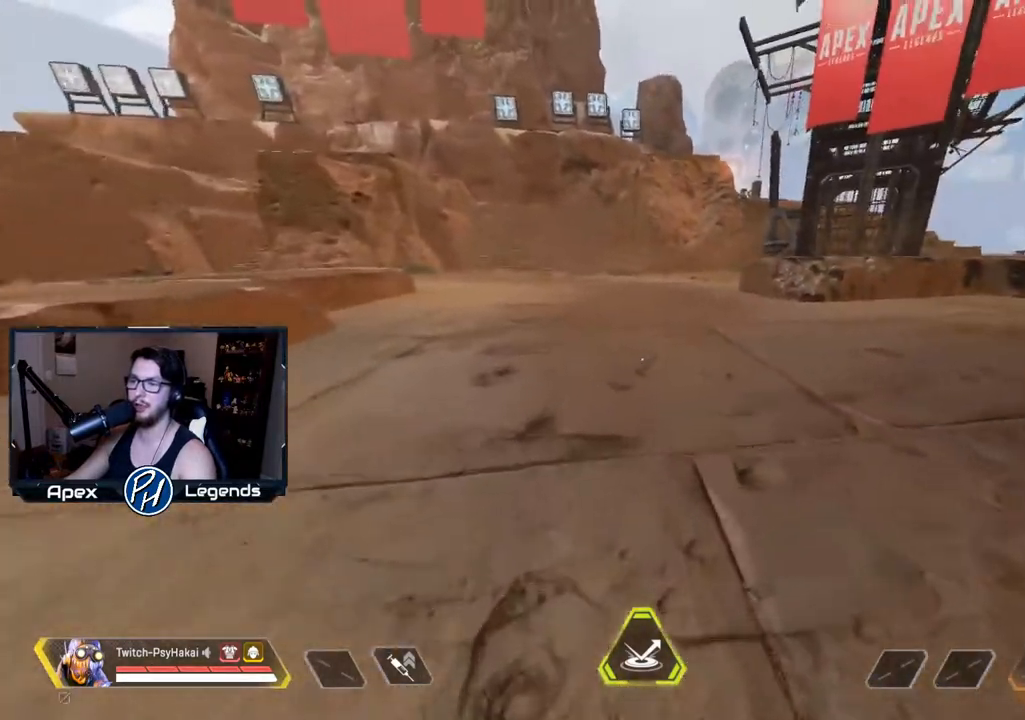
{"keys": ["shift"], "mouse": [], "events": []}
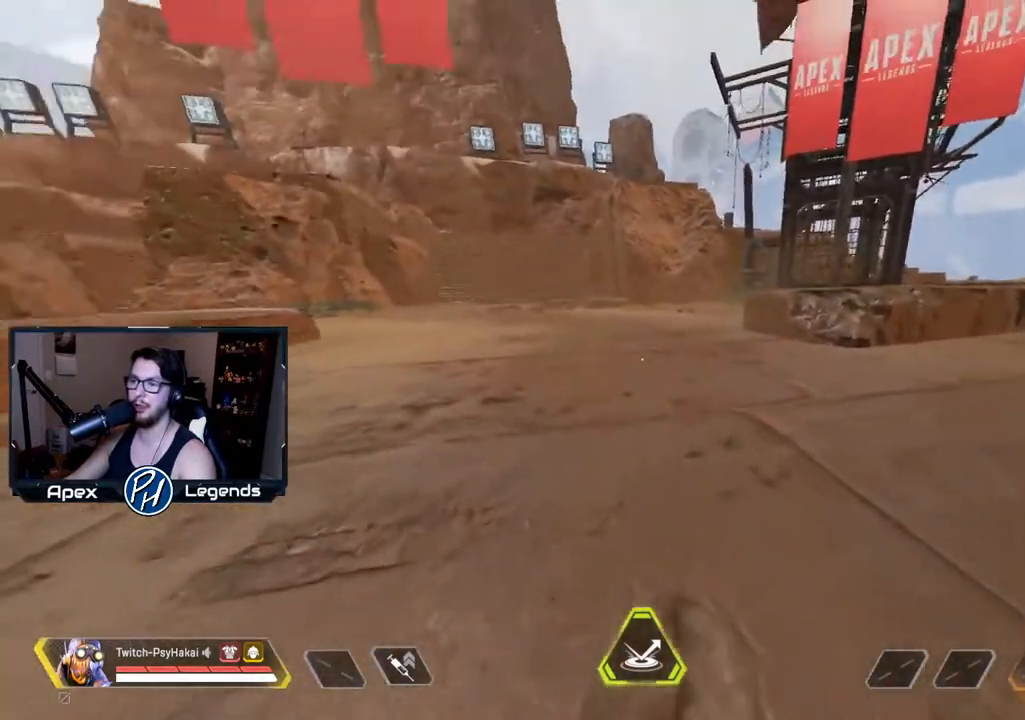
{"keys": [], "mouse": [], "events": [[117, "shift", "up"], [117, "w", "down"], [467, "w", "up"]]}
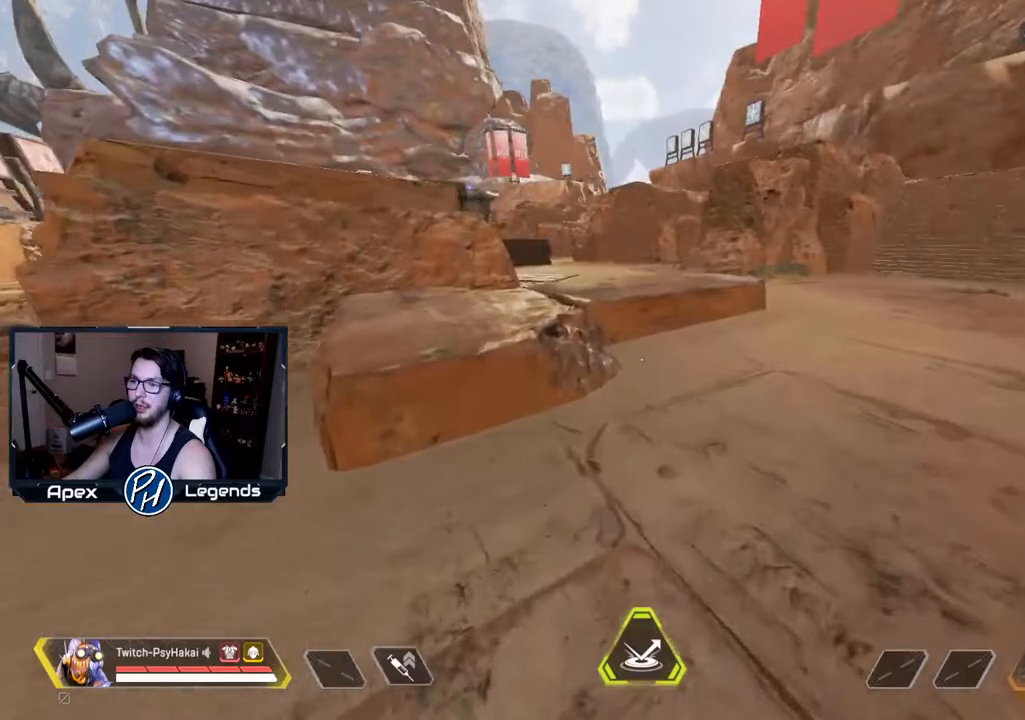
{"keys": ["w"], "mouse": [], "events": [[267, "w", "down"]]}
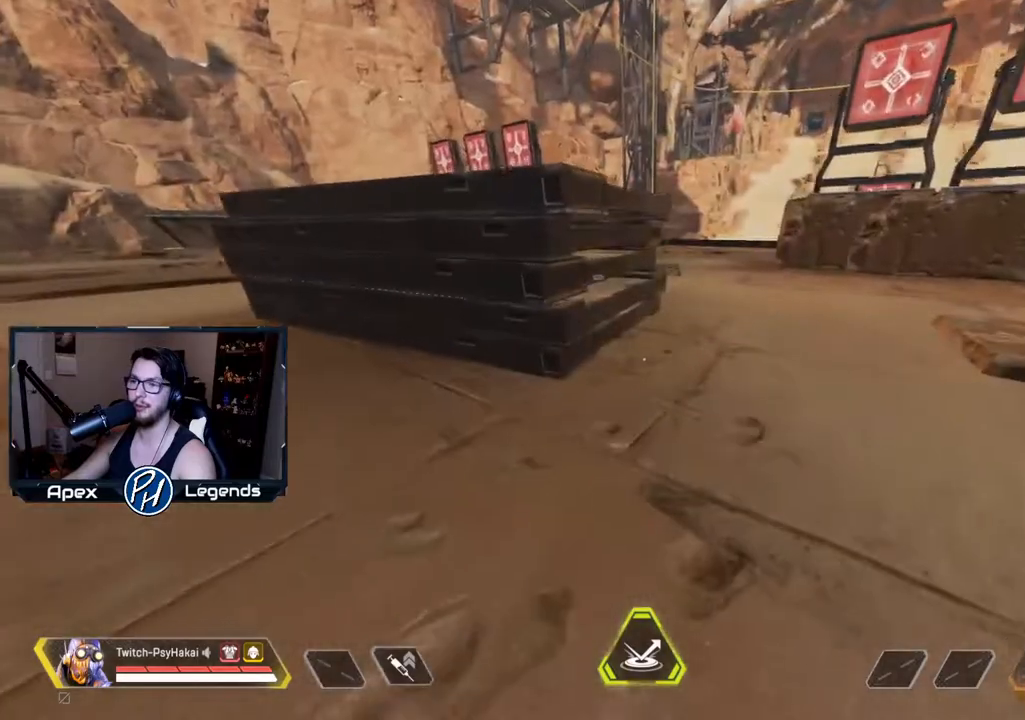
{"keys": ["w"], "mouse": [], "events": []}
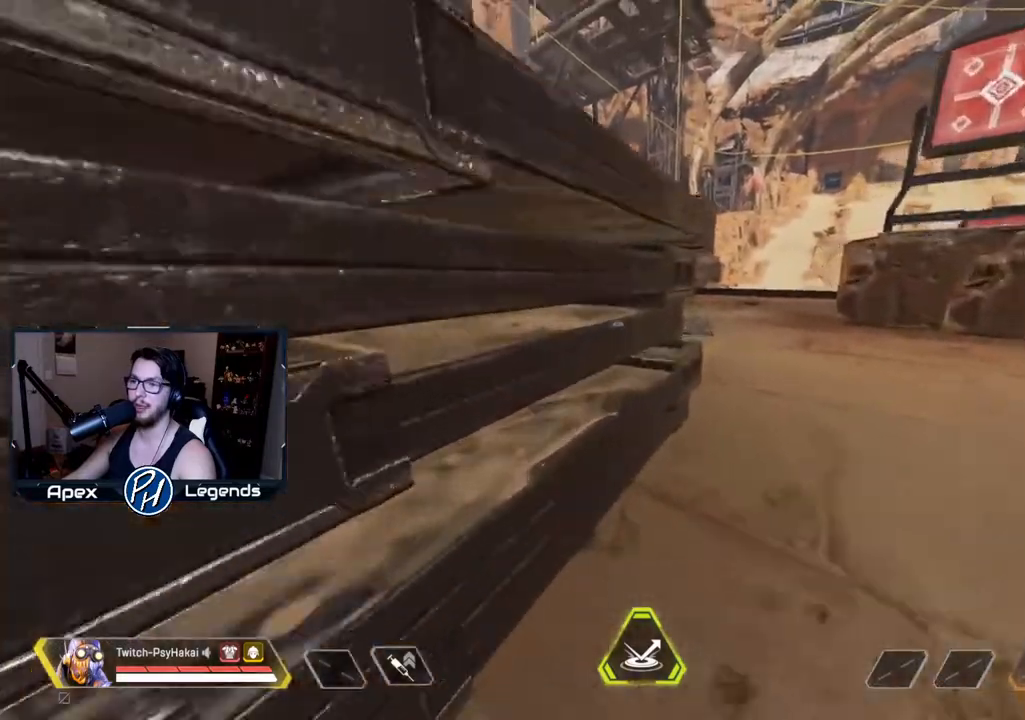
{"keys": ["w"], "mouse": [], "events": []}
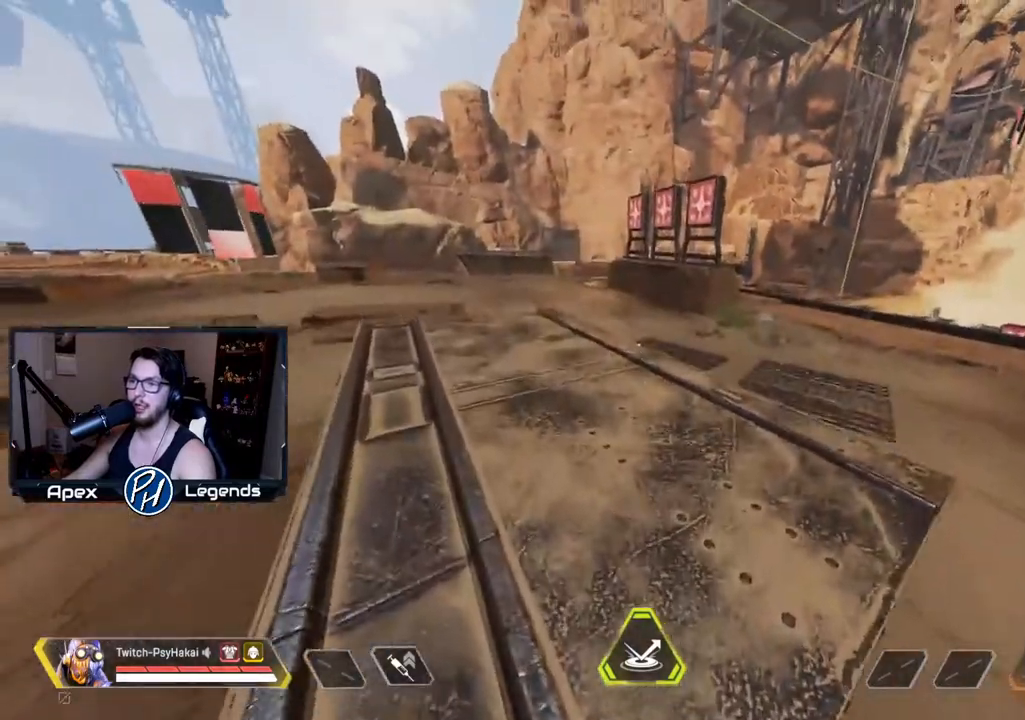
{"keys": ["a", "shift"], "mouse": [], "events": [[83, "shift", "down"], [83, "space", "down"], [183, "w", "up"], [233, "space", "up"], [417, "a", "down"]]}
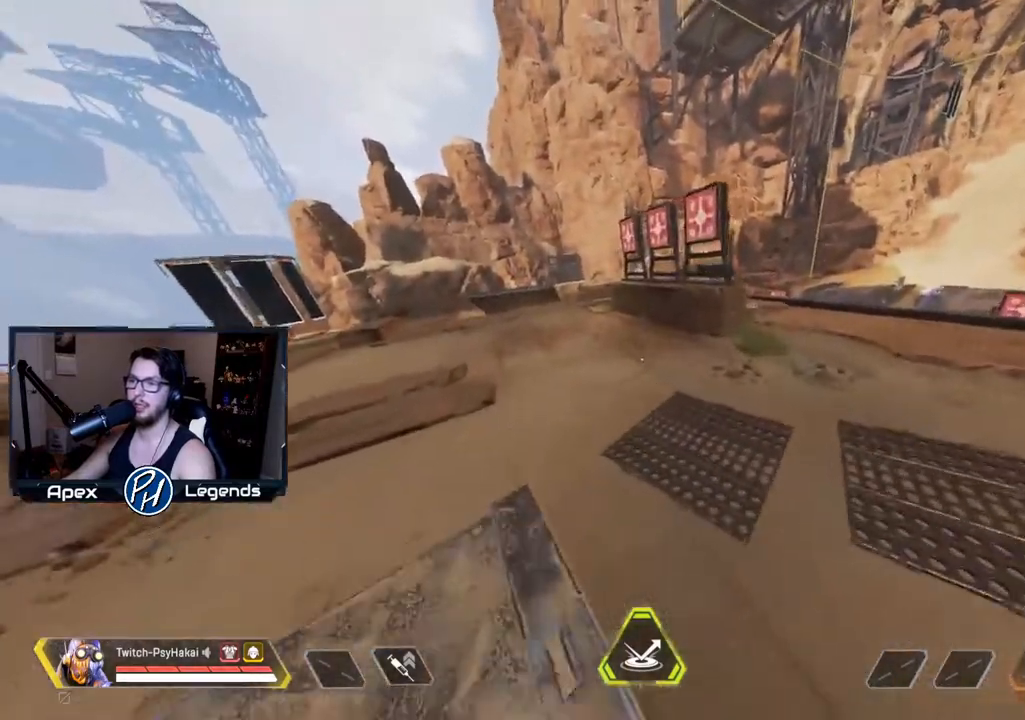
{"keys": ["shift"], "mouse": [], "events": [[117, "w", "down"], [217, "a", "up"], [300, "w", "up"]]}
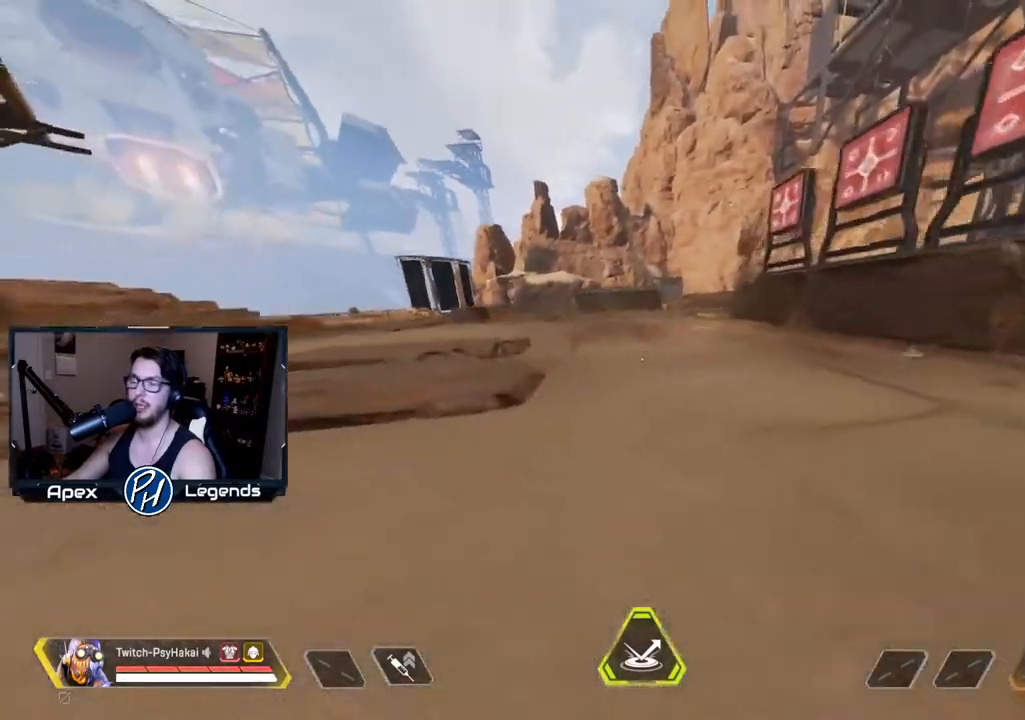
{"keys": ["shift"], "mouse": [], "events": []}
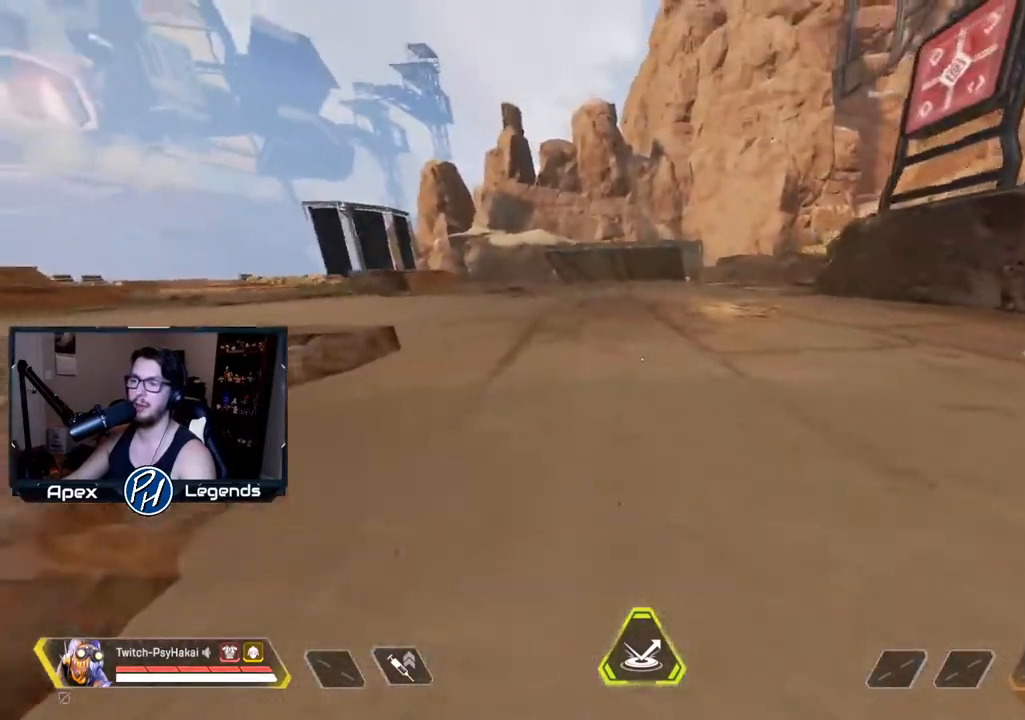
{"keys": ["shift"], "mouse": [], "events": []}
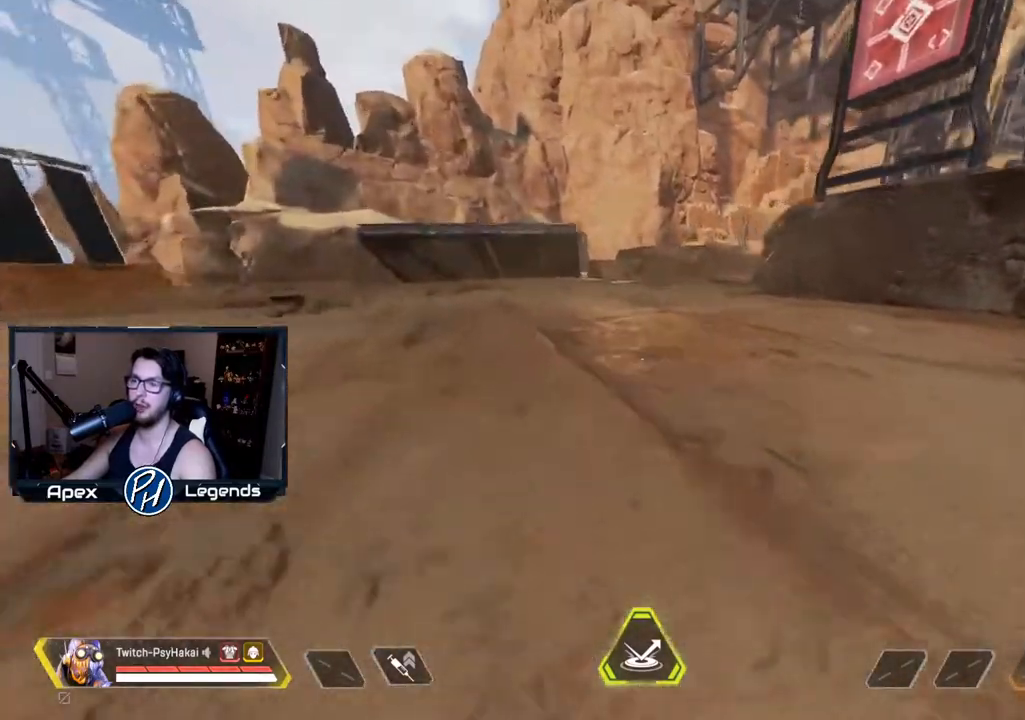
{"keys": ["shift"], "mouse": [], "events": []}
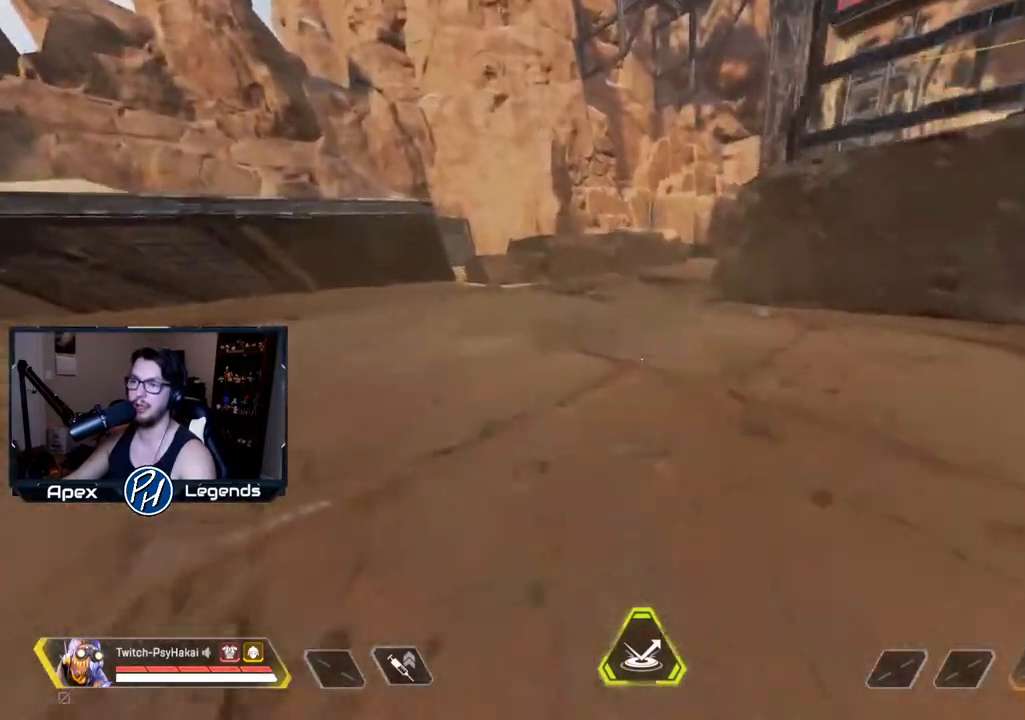
{"keys": ["shift"], "mouse": [], "events": []}
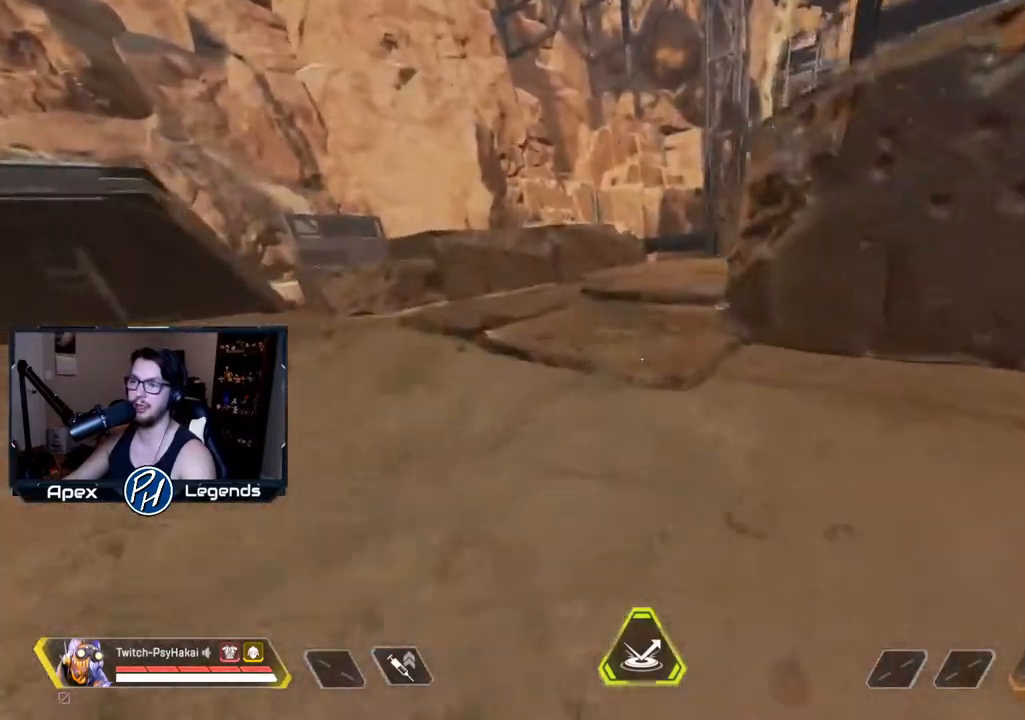
{"keys": ["shift"], "mouse": [], "events": []}
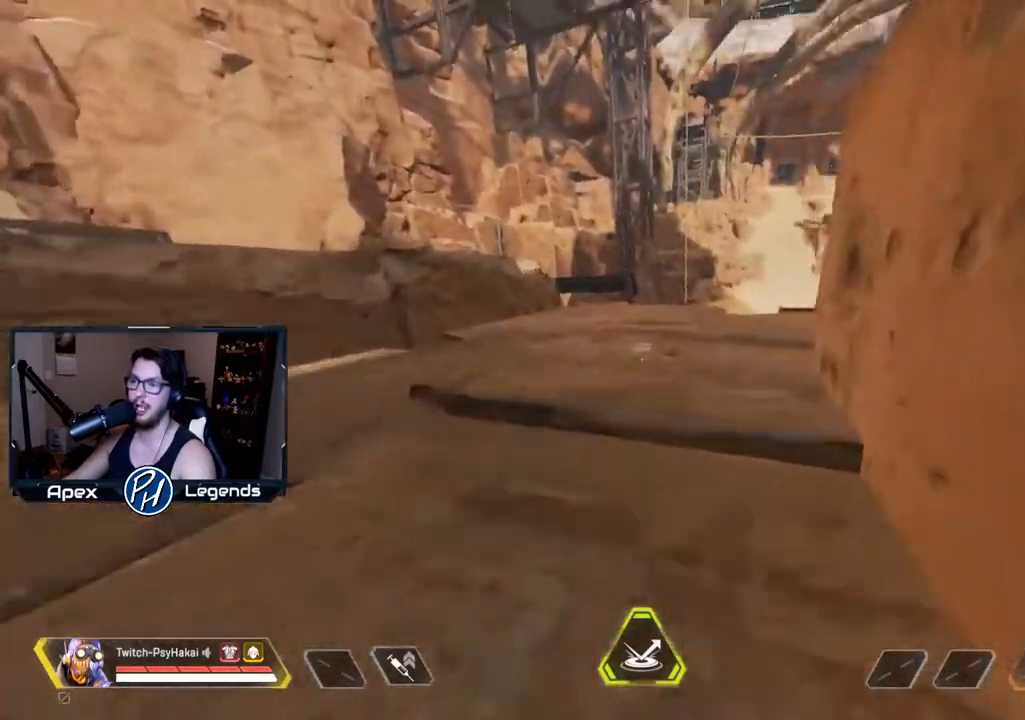
{"keys": ["shift"], "mouse": [], "events": []}
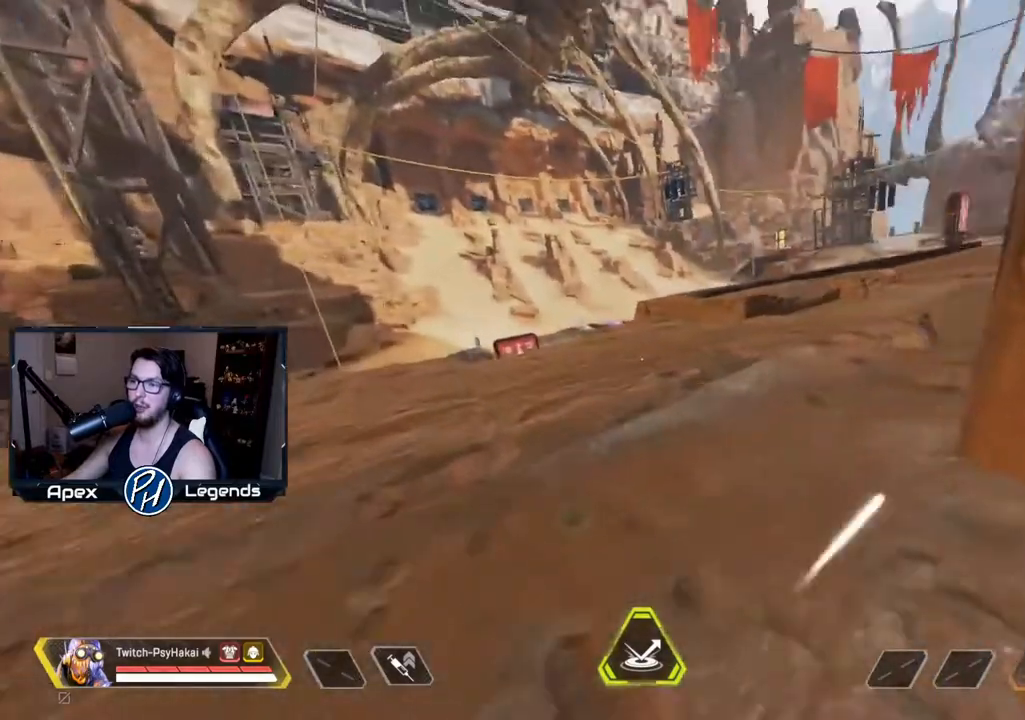
{"keys": ["shift"], "mouse": [], "events": []}
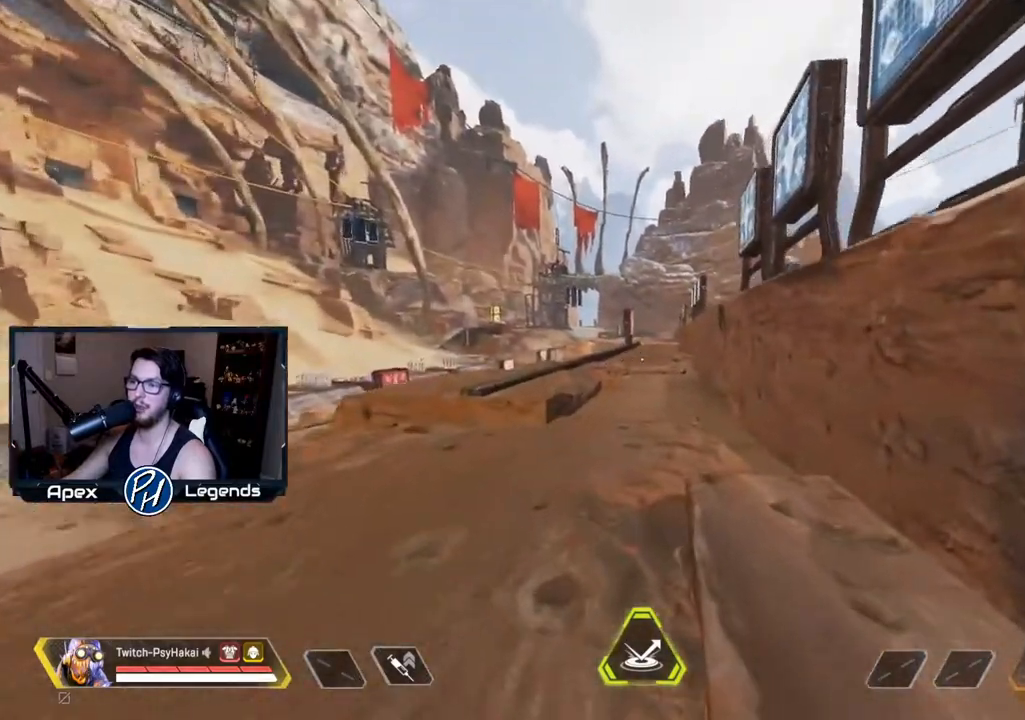
{"keys": ["shift"], "mouse": [], "events": []}
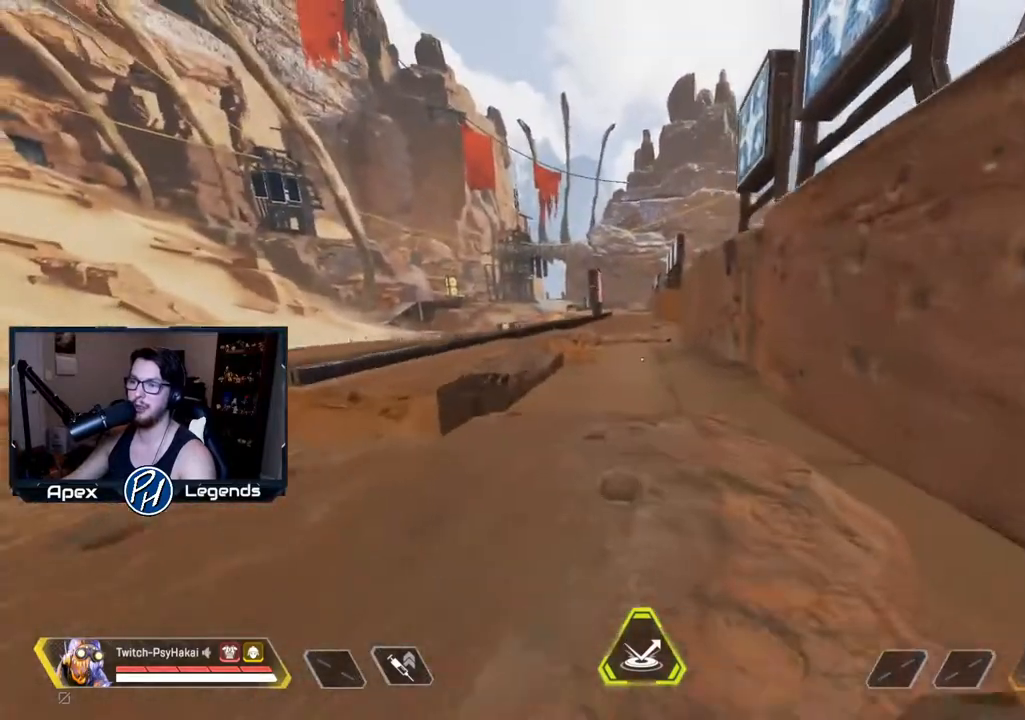
{"keys": [], "mouse": [], "events": [[217, "shift", "up"], [217, "w", "down"], [400, "w", "up"], [450, "d", "down"], [500, "d", "up"]]}
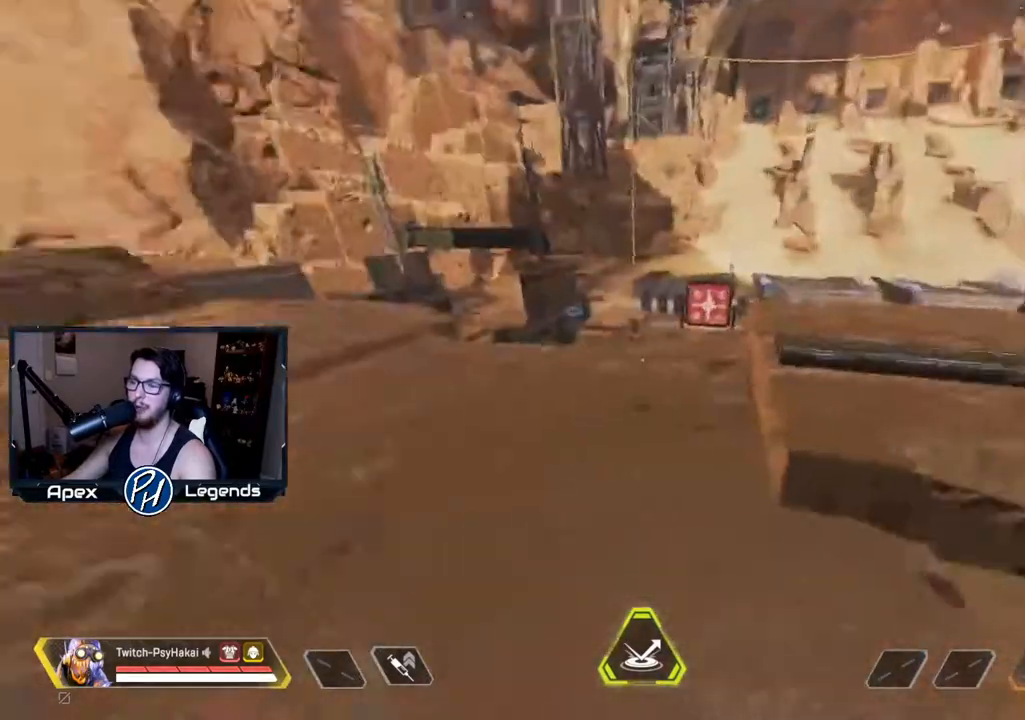
{"keys": [], "mouse": [], "events": []}
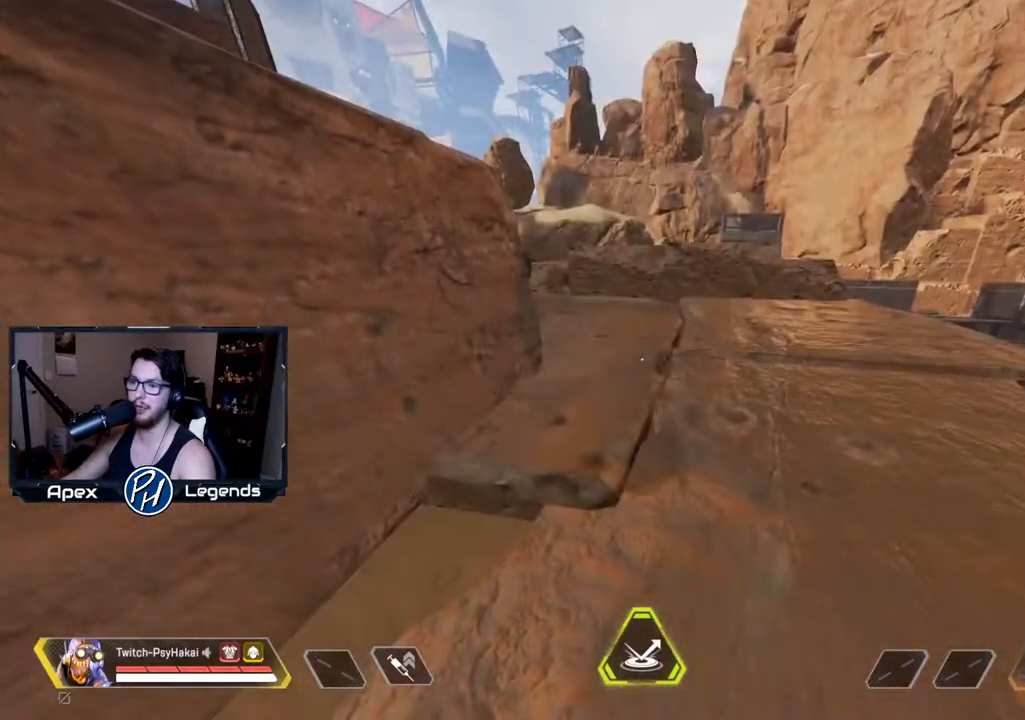
{"keys": [], "mouse": [], "events": []}
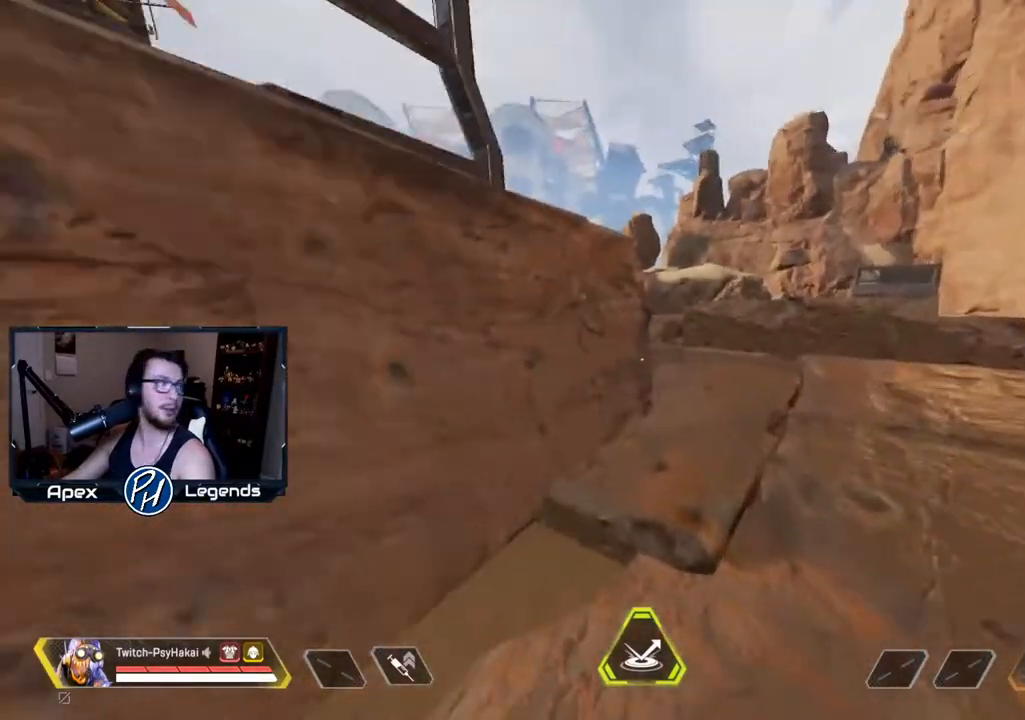
{"keys": [], "mouse": [], "events": []}